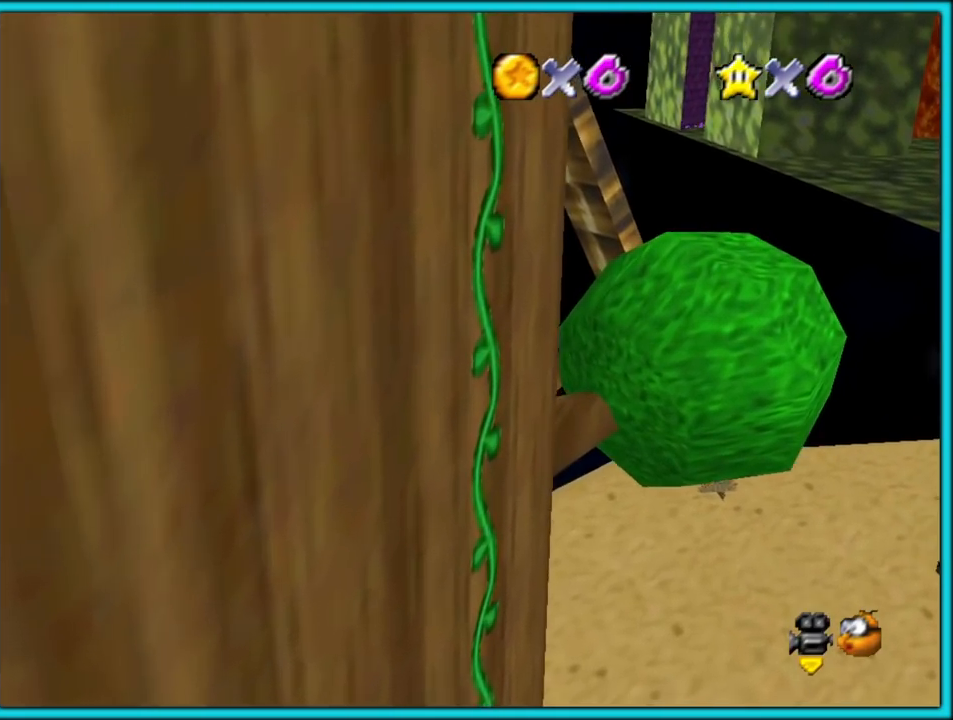
Gameplay with a controller (Nintendo layout); each line is a JSON object with the inputs held at the frame after it (dt_ms = milliseconds from this image to that frame). "events" lists button and stick changes between this image and that frame as [ms after this image, input, new state], when the widget could be followed in between. Not read: L1 L3 R3.
{"dt_ms": 500, "buttons": ["A", "C_RIGHT"], "left_stick": "up", "events": [[17, "A", "down"], [383, "C_RIGHT", "down"], [417, "left_stick", "up"]]}
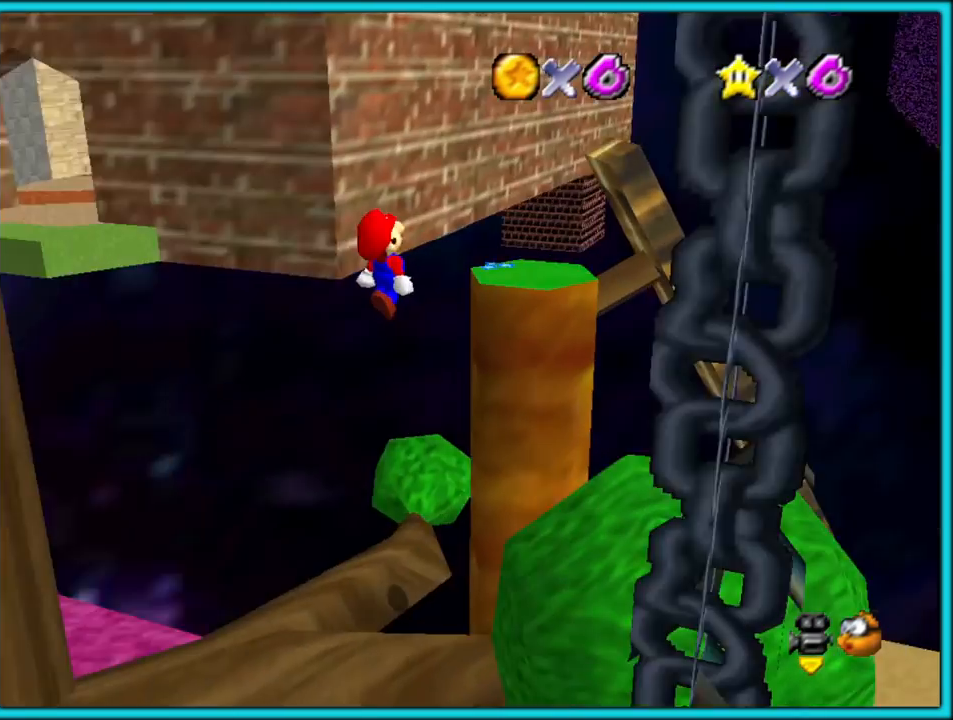
{"dt_ms": 500, "buttons": ["A"], "left_stick": "down-right", "events": [[33, "C_RIGHT", "up"], [267, "left_stick", "right"], [300, "A", "up"], [400, "A", "down"], [450, "left_stick", "down-right"]]}
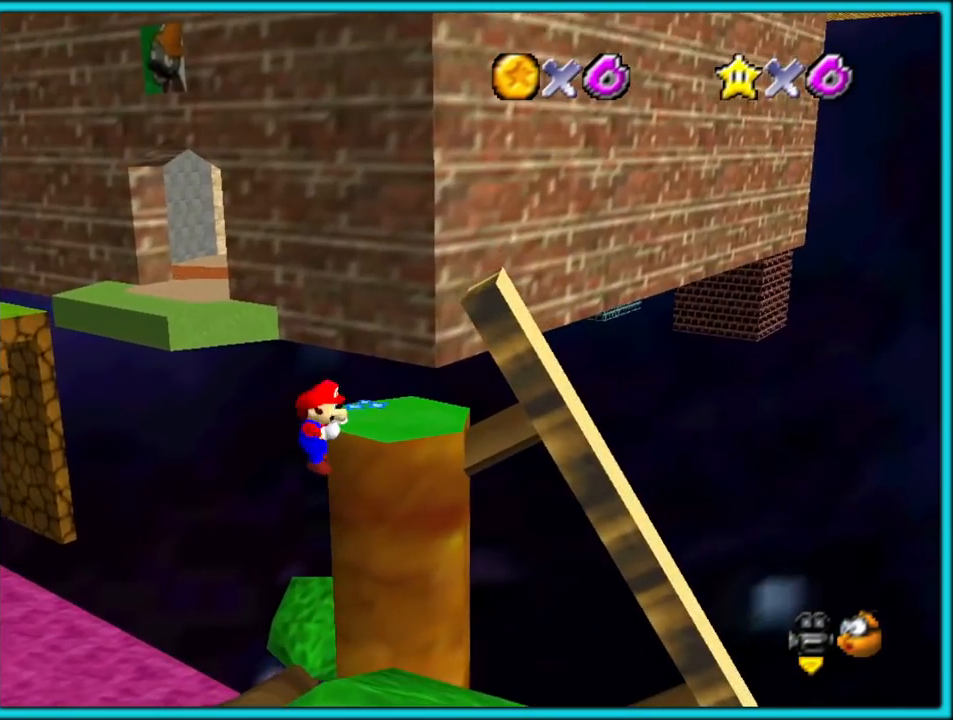
{"dt_ms": 500, "buttons": [], "left_stick": "center", "events": [[100, "A", "up"], [117, "left_stick", "center"], [233, "C_LEFT", "down"], [350, "C_LEFT", "up"]]}
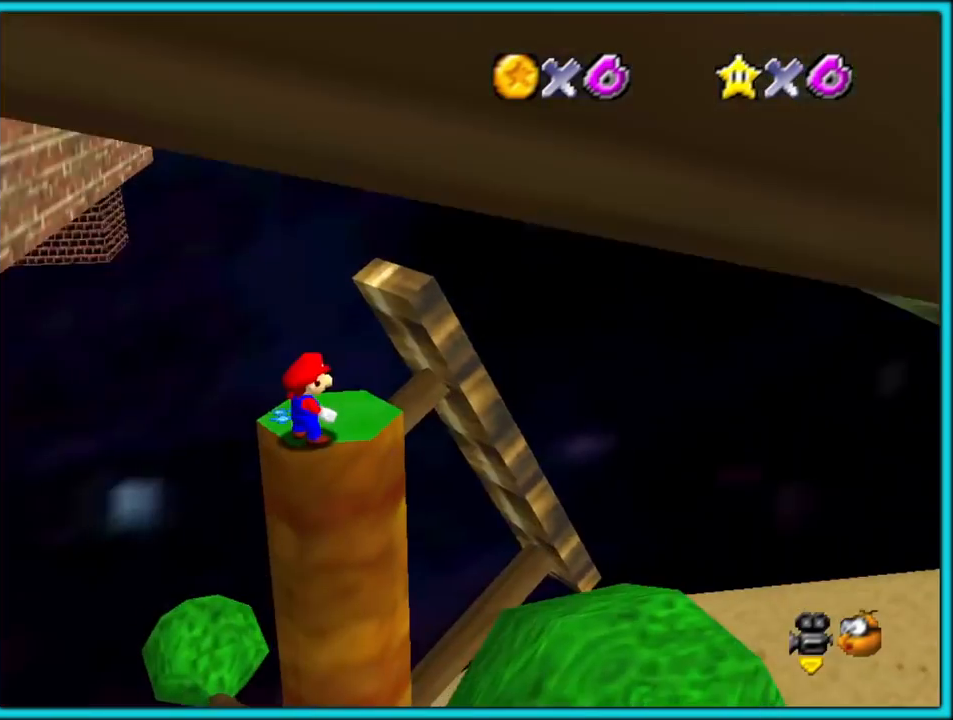
{"dt_ms": 500, "buttons": [], "left_stick": "center", "events": [[50, "C_LEFT", "down"], [183, "C_LEFT", "up"], [267, "C_LEFT", "down"], [400, "C_LEFT", "up"]]}
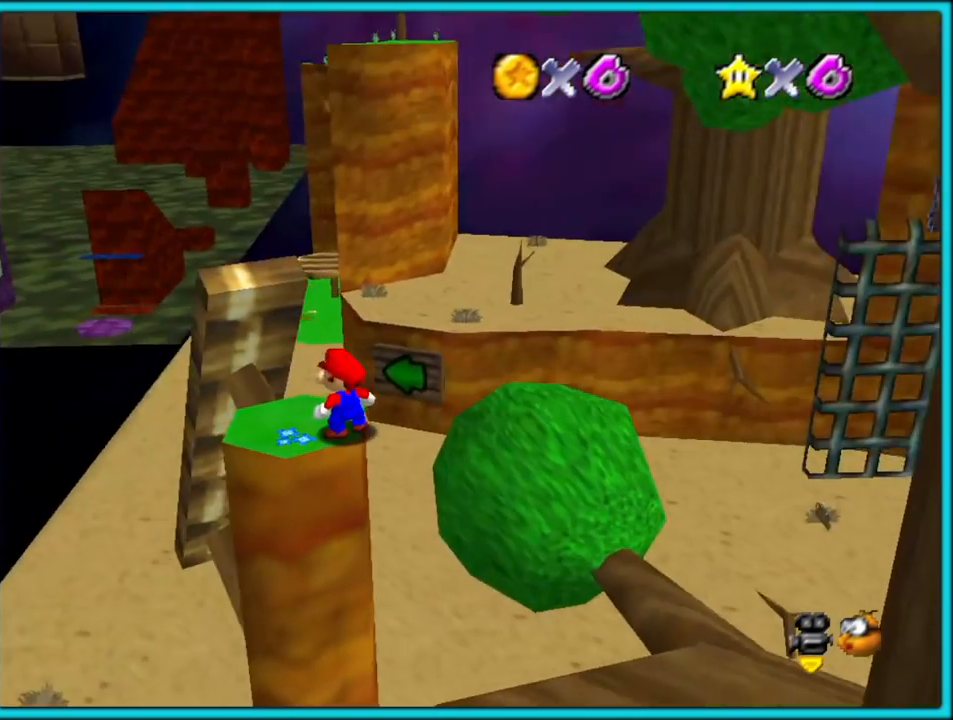
{"dt_ms": 500, "buttons": [], "left_stick": "left", "events": [[467, "left_stick", "left"]]}
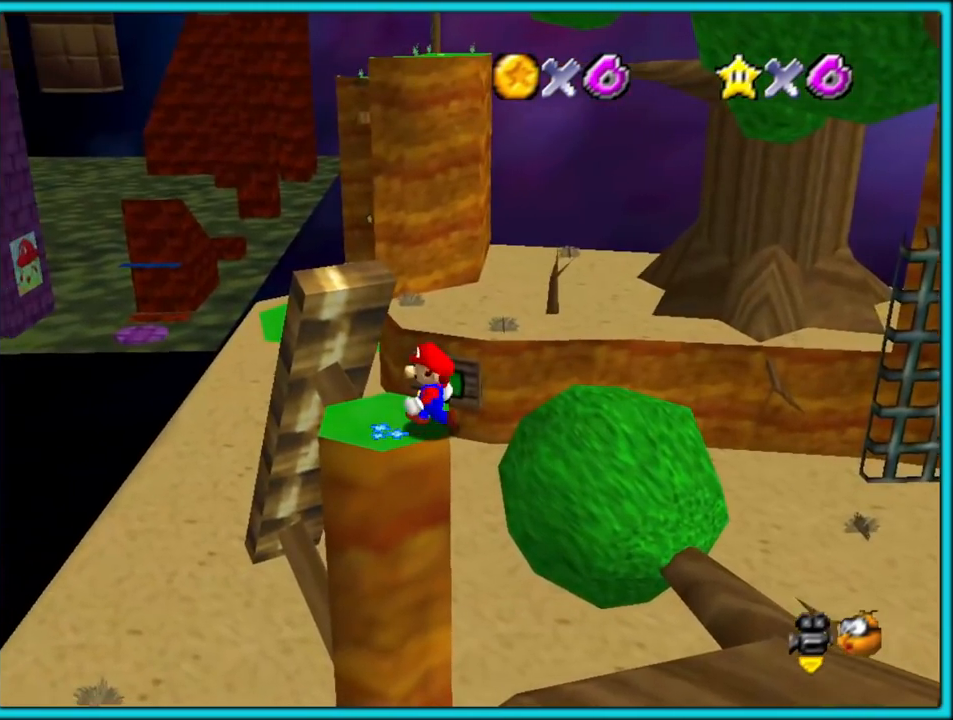
{"dt_ms": 500, "buttons": [], "left_stick": "center", "events": [[67, "left_stick", "center"], [300, "C_LEFT", "down"], [417, "C_LEFT", "up"]]}
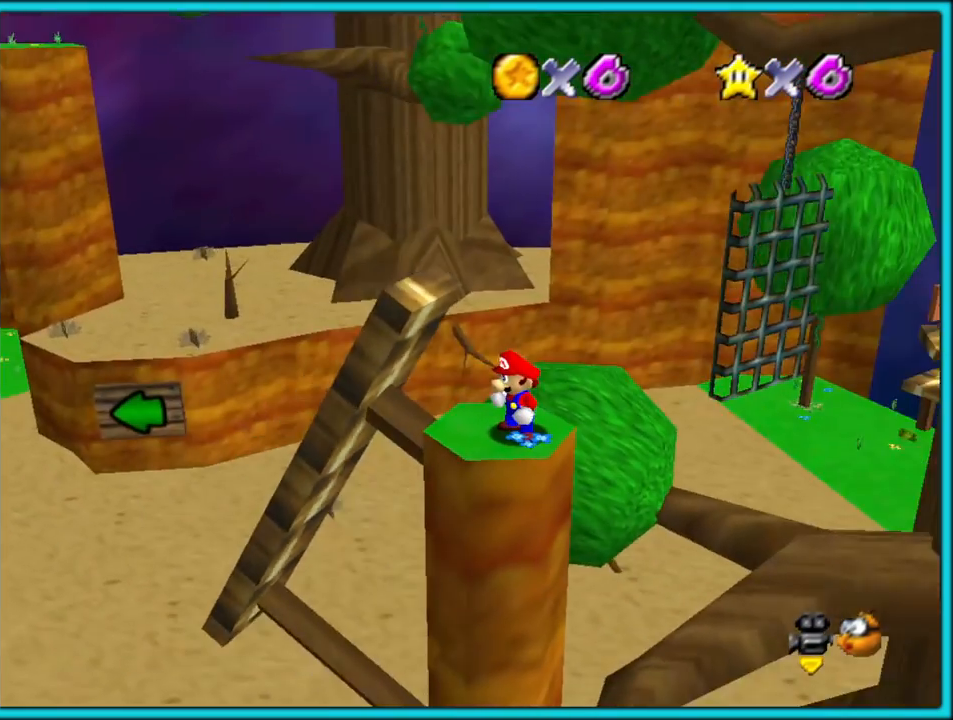
{"dt_ms": 500, "buttons": ["C_LEFT"], "left_stick": "center", "events": [[117, "C_LEFT", "down"], [250, "C_LEFT", "up"], [400, "C_LEFT", "down"]]}
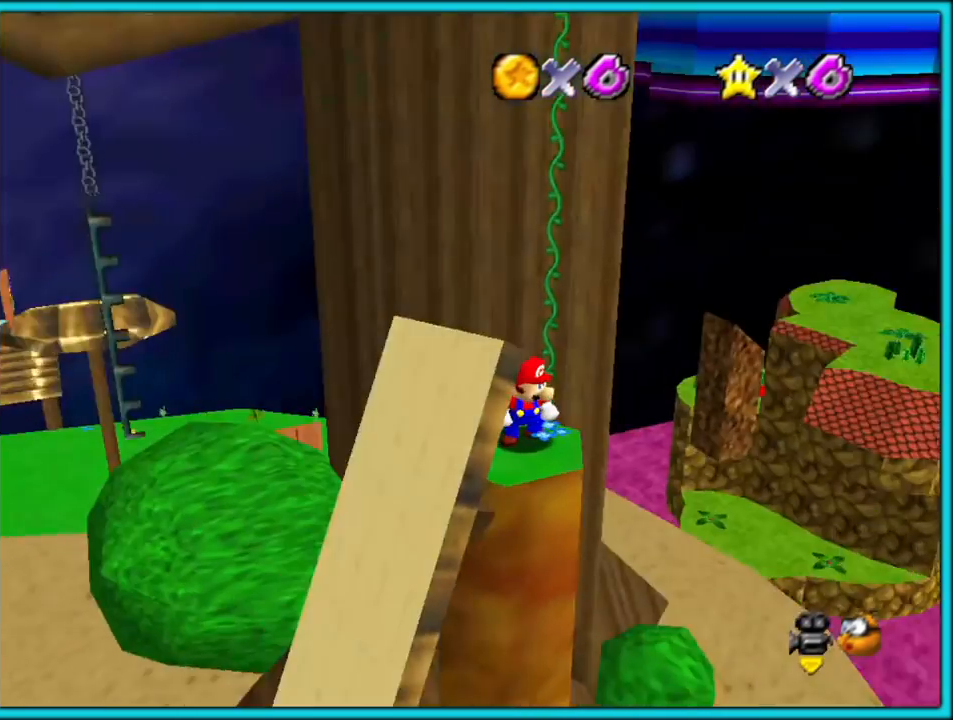
{"dt_ms": 500, "buttons": [], "left_stick": "center", "events": [[17, "C_LEFT", "up"]]}
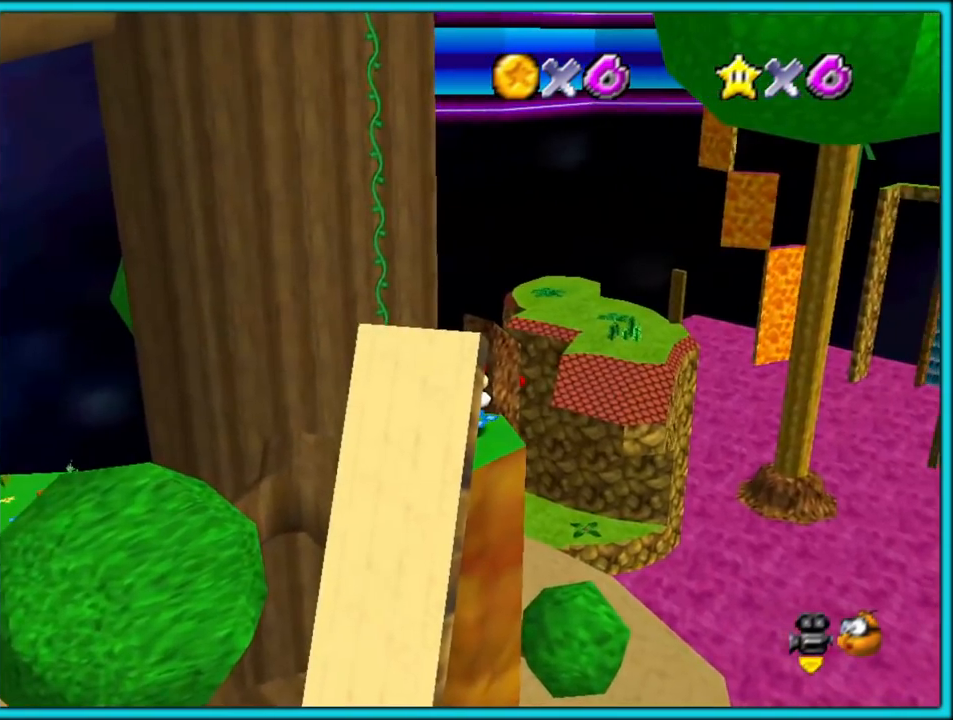
{"dt_ms": 1000, "buttons": ["C_RIGHT"], "left_stick": "center"}
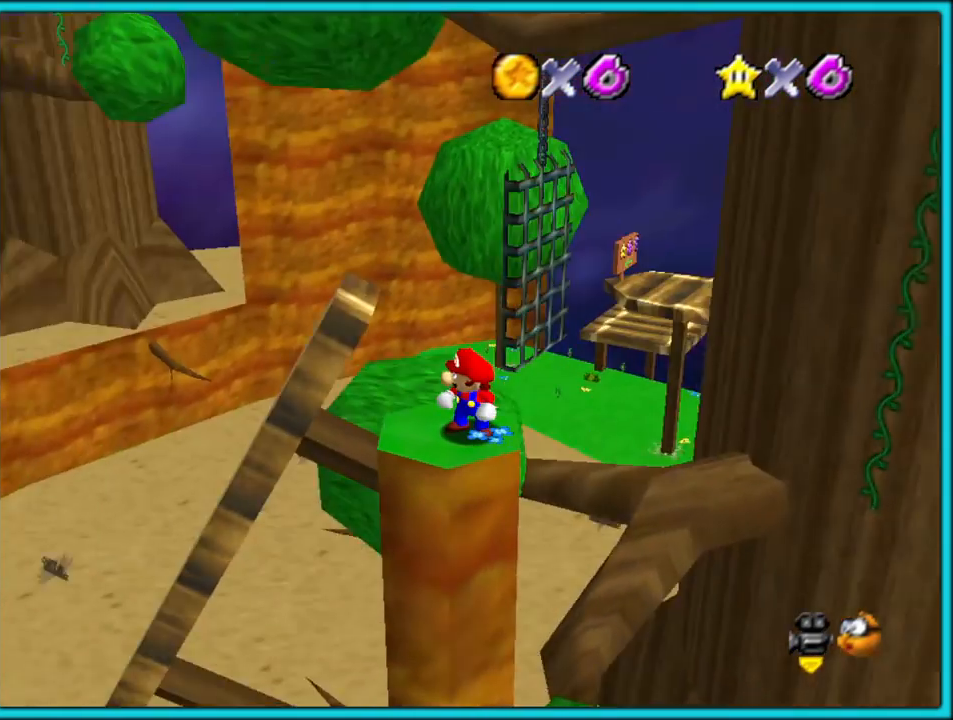
{"dt_ms": 500, "buttons": [], "left_stick": "center", "events": [[33, "C_RIGHT", "up"], [133, "C_RIGHT", "down"], [267, "C_RIGHT", "up"]]}
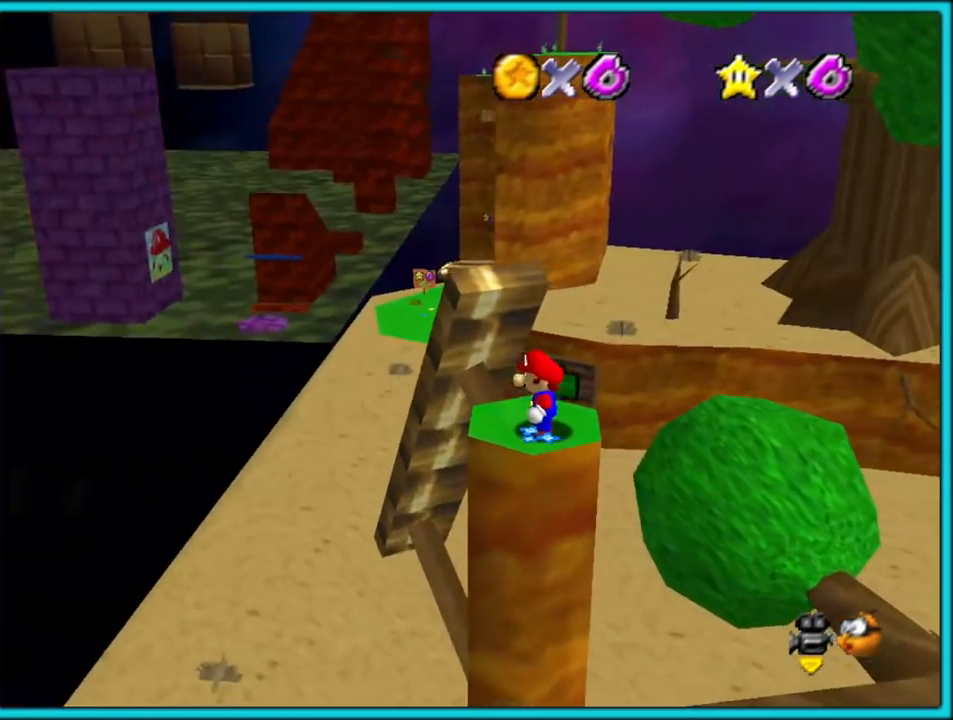
{"dt_ms": 500, "buttons": [], "left_stick": "center", "events": []}
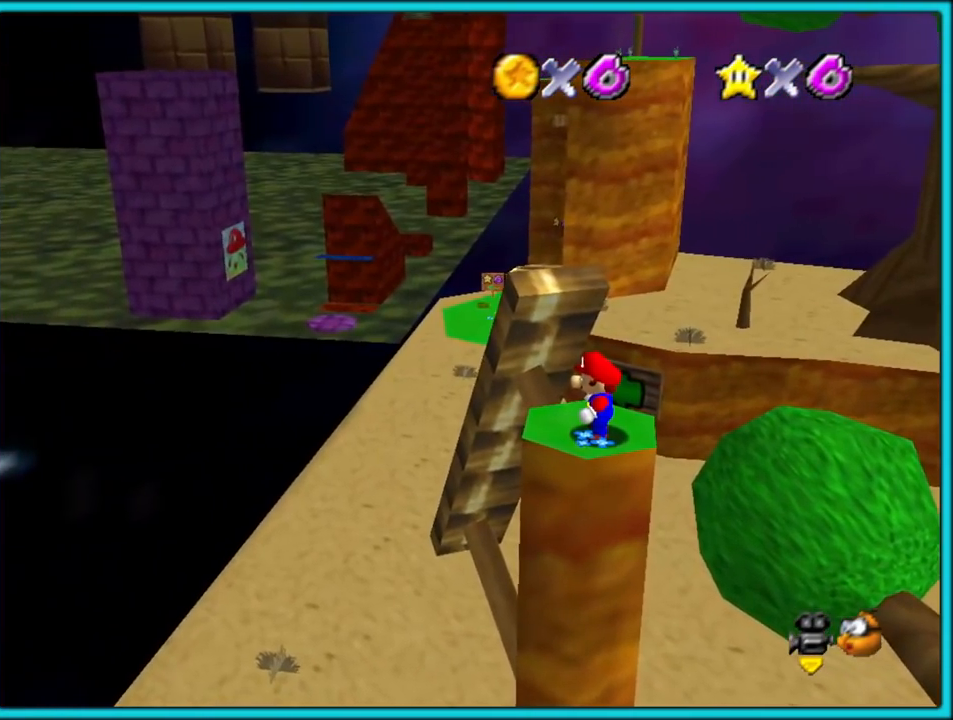
{"dt_ms": 500, "buttons": [], "left_stick": "center", "events": []}
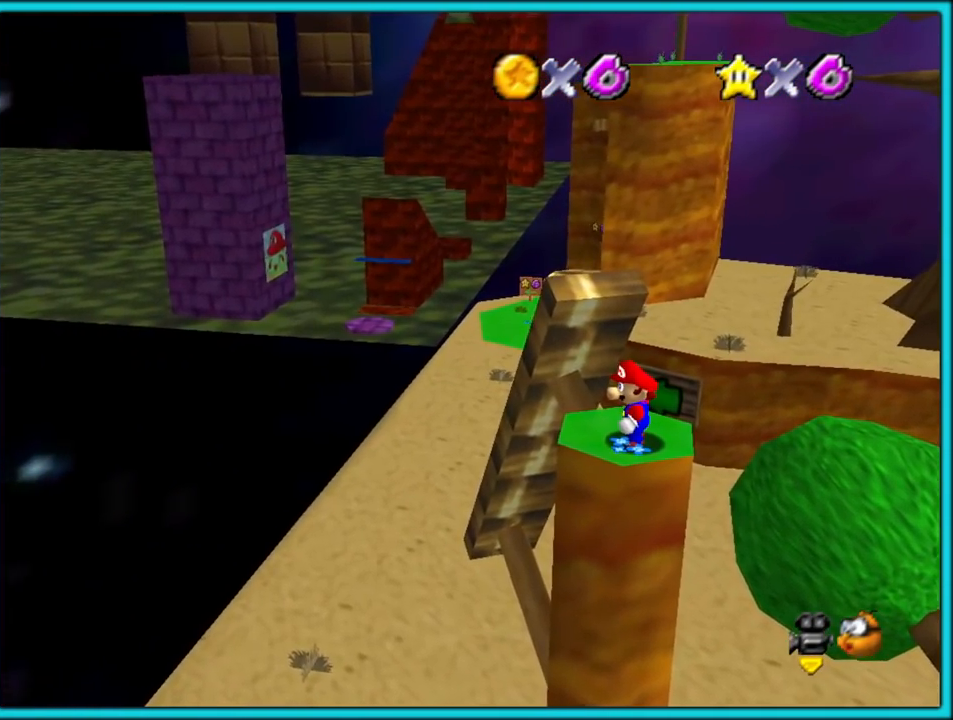
{"dt_ms": 500, "buttons": [], "left_stick": "center", "events": []}